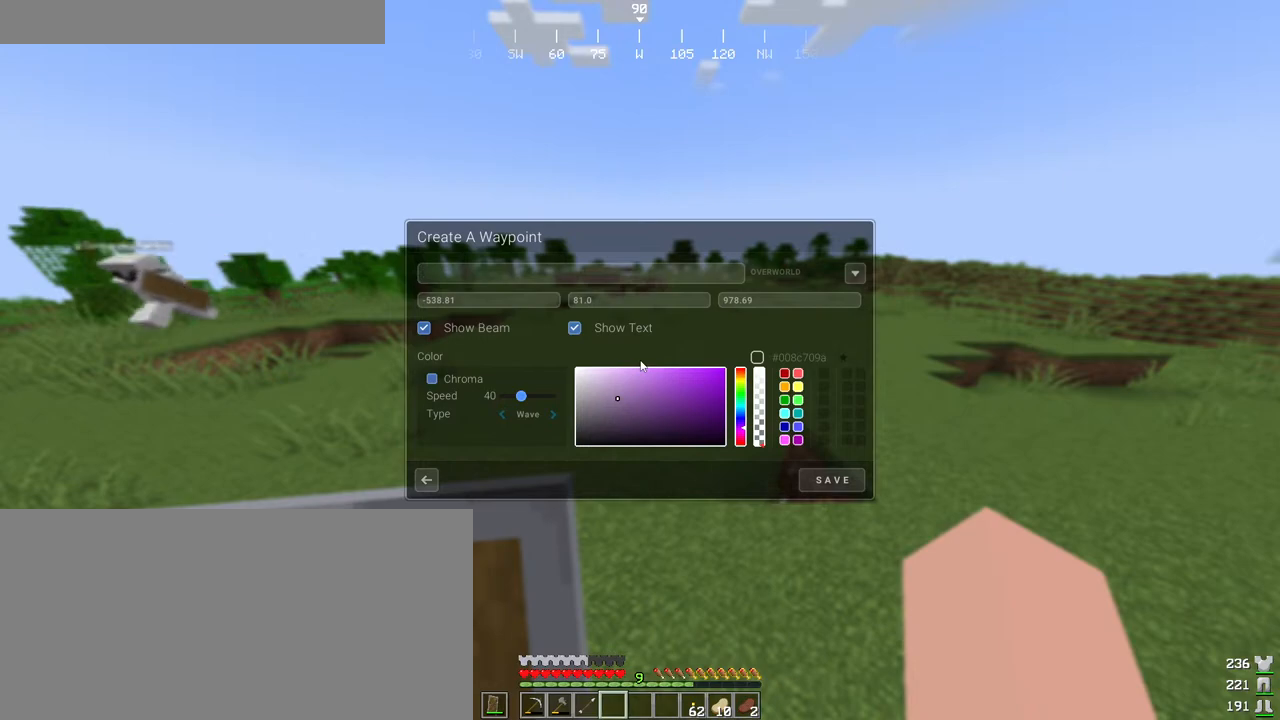
Gameplay with keyboard and mouse; each line is a JSON object with the keys and mouse buttons held at the frame after it. "events" lists presses ("down") and releases ("up") of "a", "ctrl", "d", "e", "f", "q", "r", "s", "shift", "space", "tab", "w", "mouse_left", "mouse_wheel", "mouse_right", "mouse_mb4" and "mouse_mb5" between this image and that frame as [ms after this image, input, new state], when the widget could be followed in between. "mouse_left", "mouse_wheel", "mouse_right", "mouse_mb4", "mouse_mb5" = the "left", "wheel", "right", "mb4", "mb5" buttons of the "mouse" list. No other keys are recorded. Fast repeated clicks can show as one long hold. "wheel" means that the mouse wheel is clicked or scrolled. Mouse movement is not recorded.
{"keys": ["shift"], "mouse": [], "events": [[216, "shift", "down"]]}
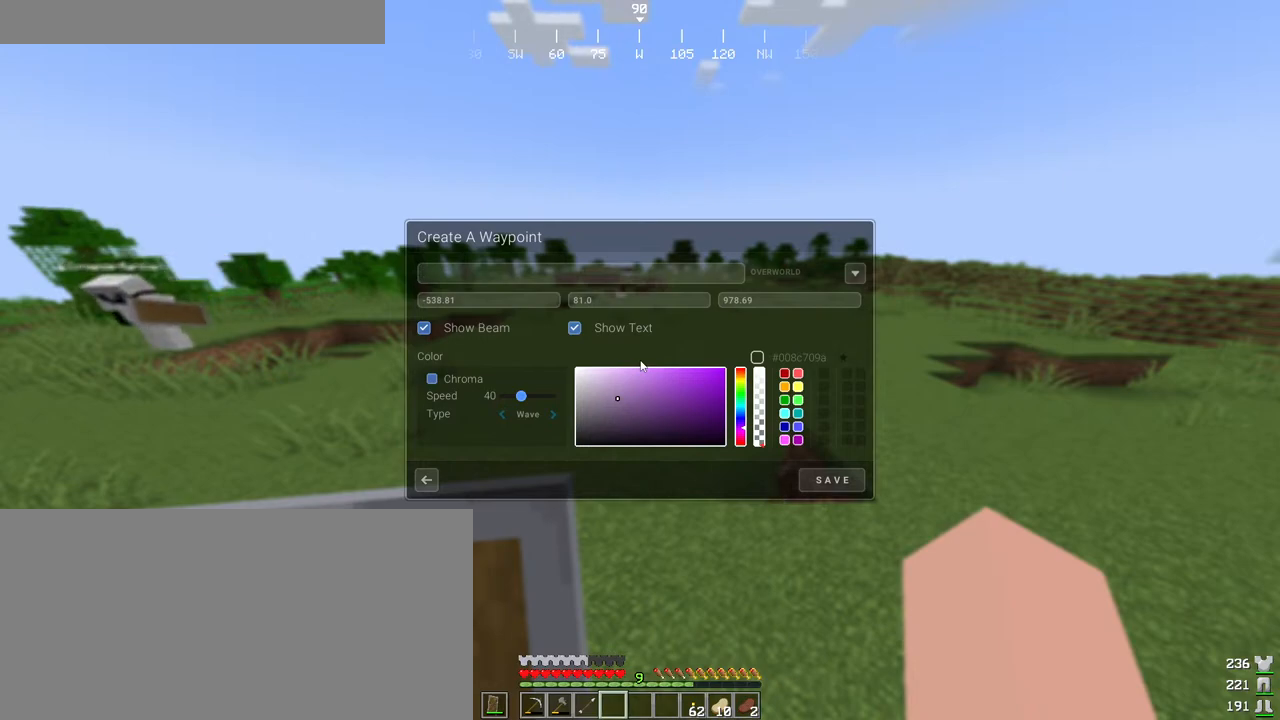
{"keys": [], "mouse": [], "events": [[466, "shift", "up"]]}
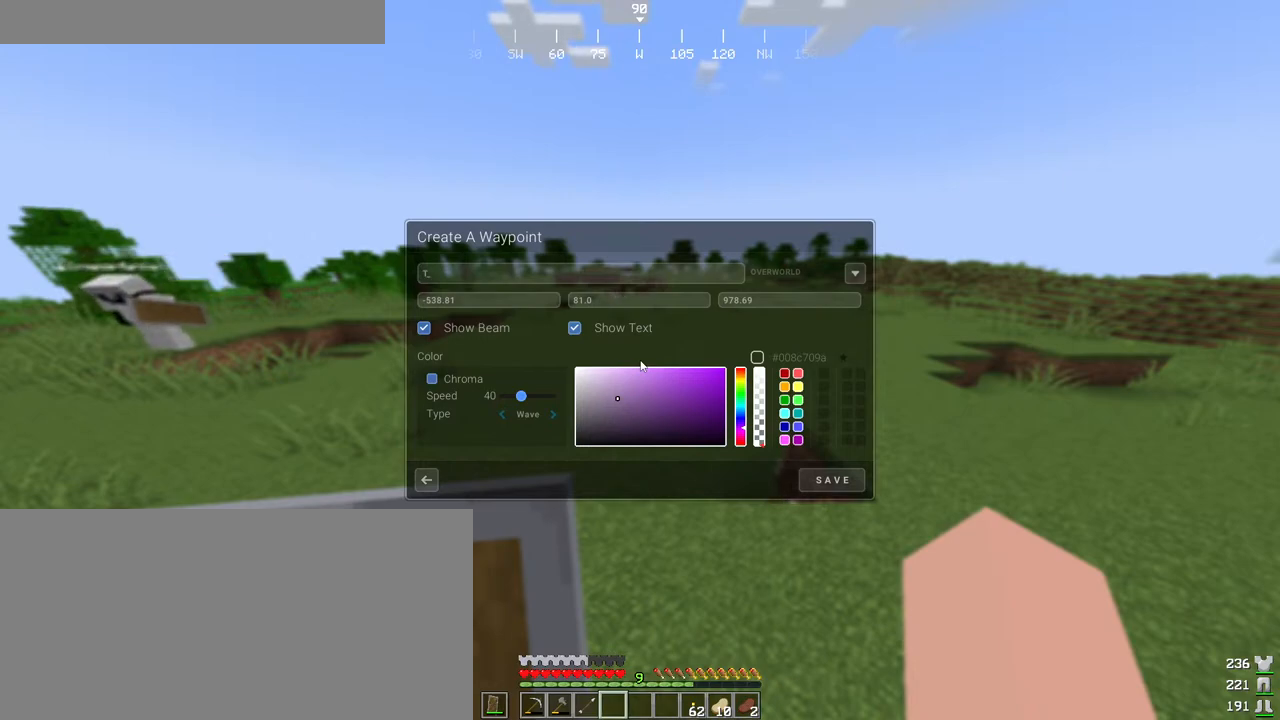
{"keys": [], "mouse": [], "events": [[66, "e", "down"], [150, "e", "up"]]}
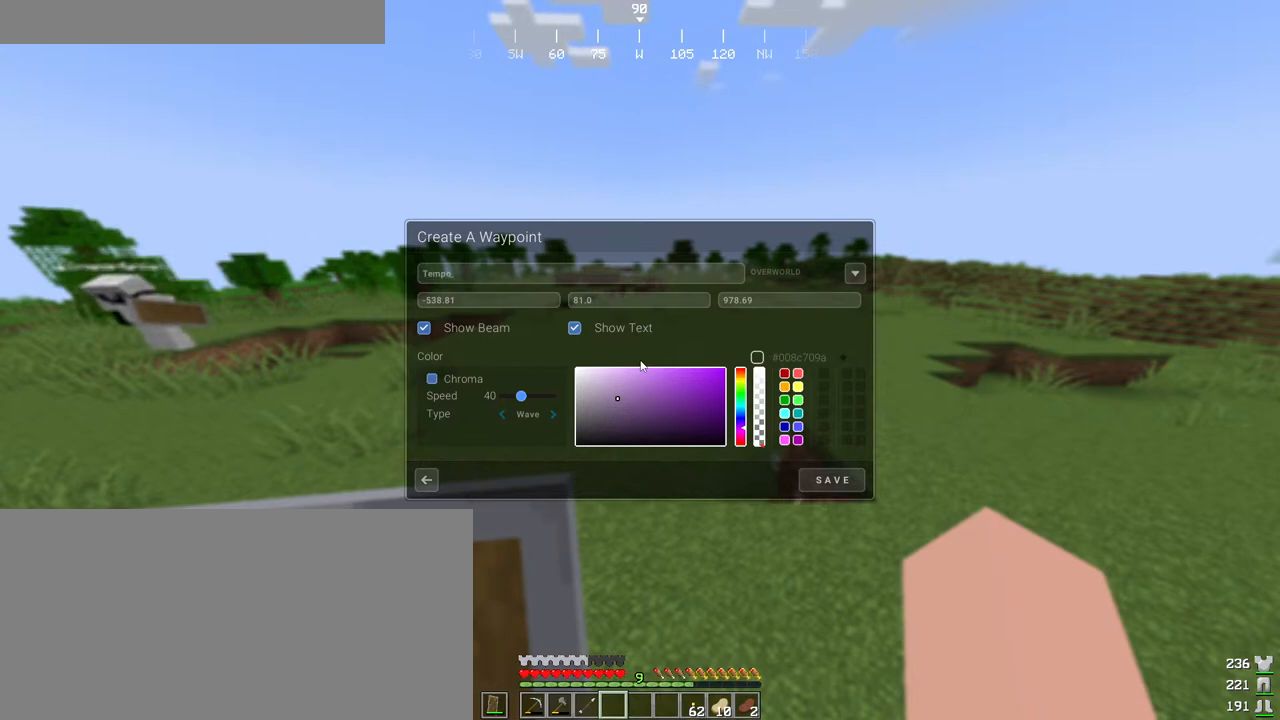
{"keys": ["space"], "mouse": [], "events": [[50, "r", "down"], [166, "a", "down"], [166, "r", "up"], [283, "a", "up"], [283, "r", "down"], [383, "r", "up"], [500, "space", "down"]]}
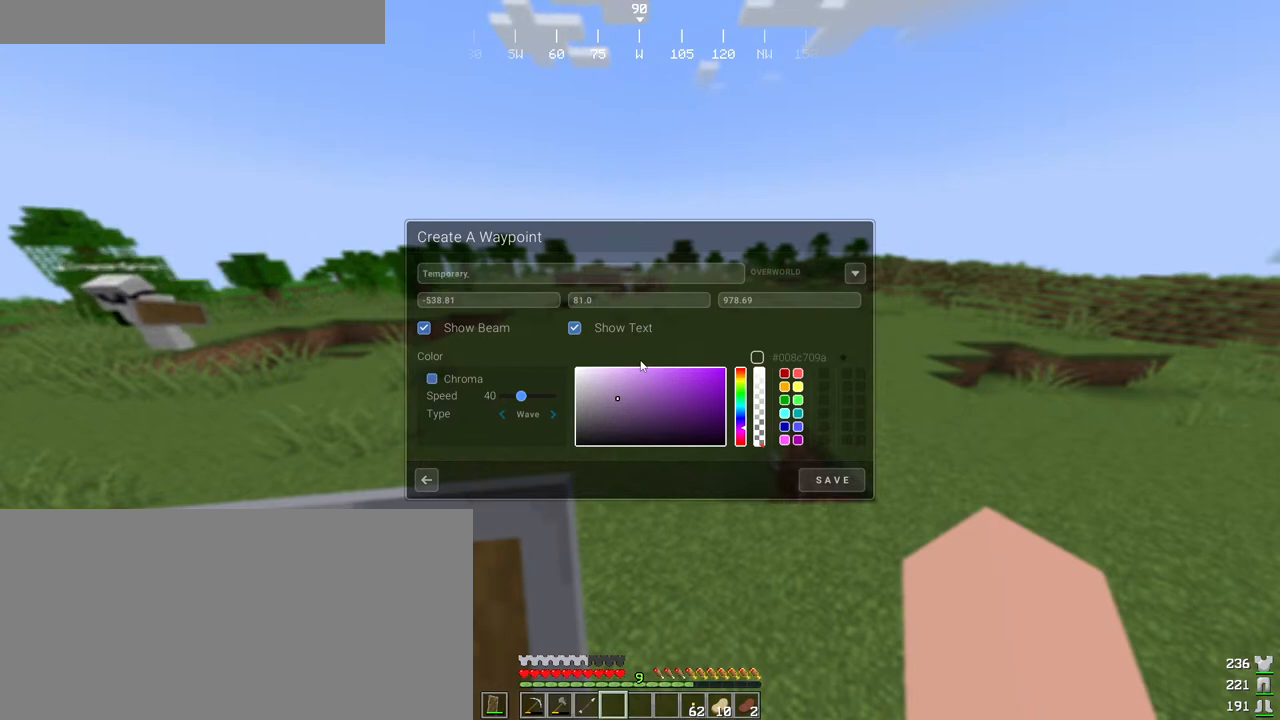
{"keys": ["e"], "mouse": [], "events": [[100, "space", "up"], [283, "a", "down"], [333, "s", "down"], [416, "a", "up"], [416, "e", "down"], [433, "r", "down"], [483, "s", "up"], [500, "r", "up"]]}
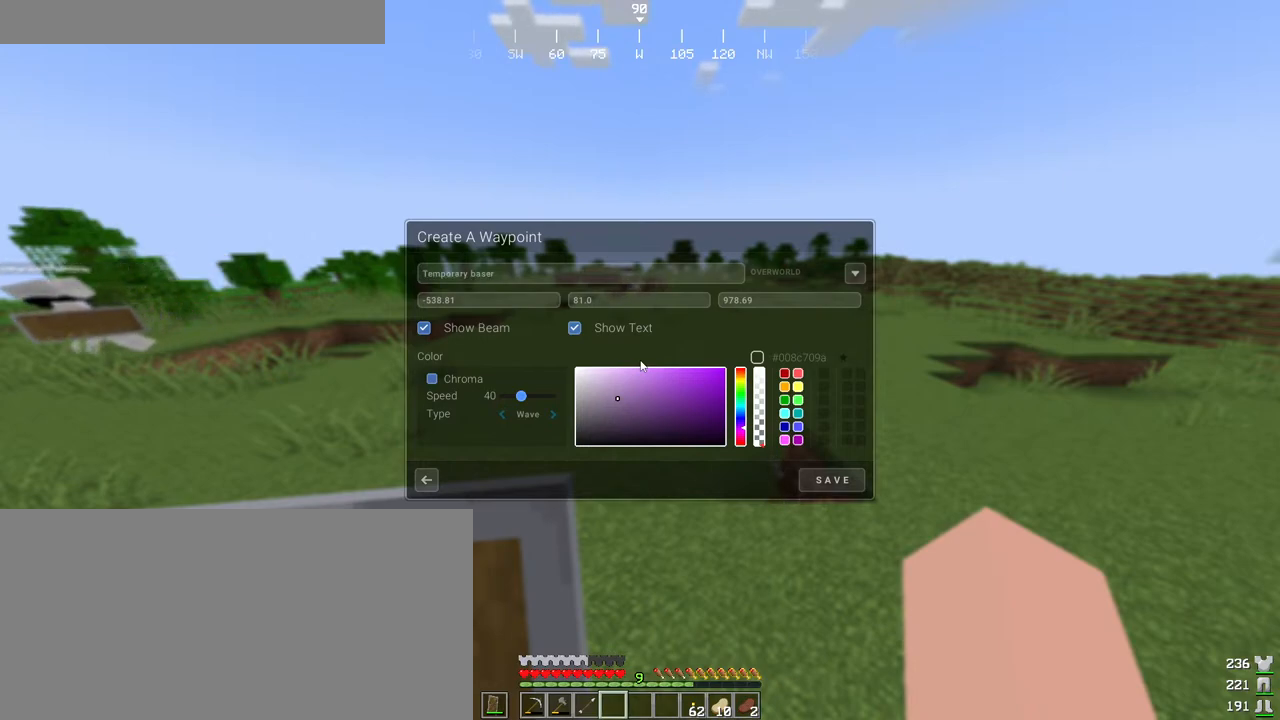
{"keys": [], "mouse": [], "events": [[16, "e", "up"]]}
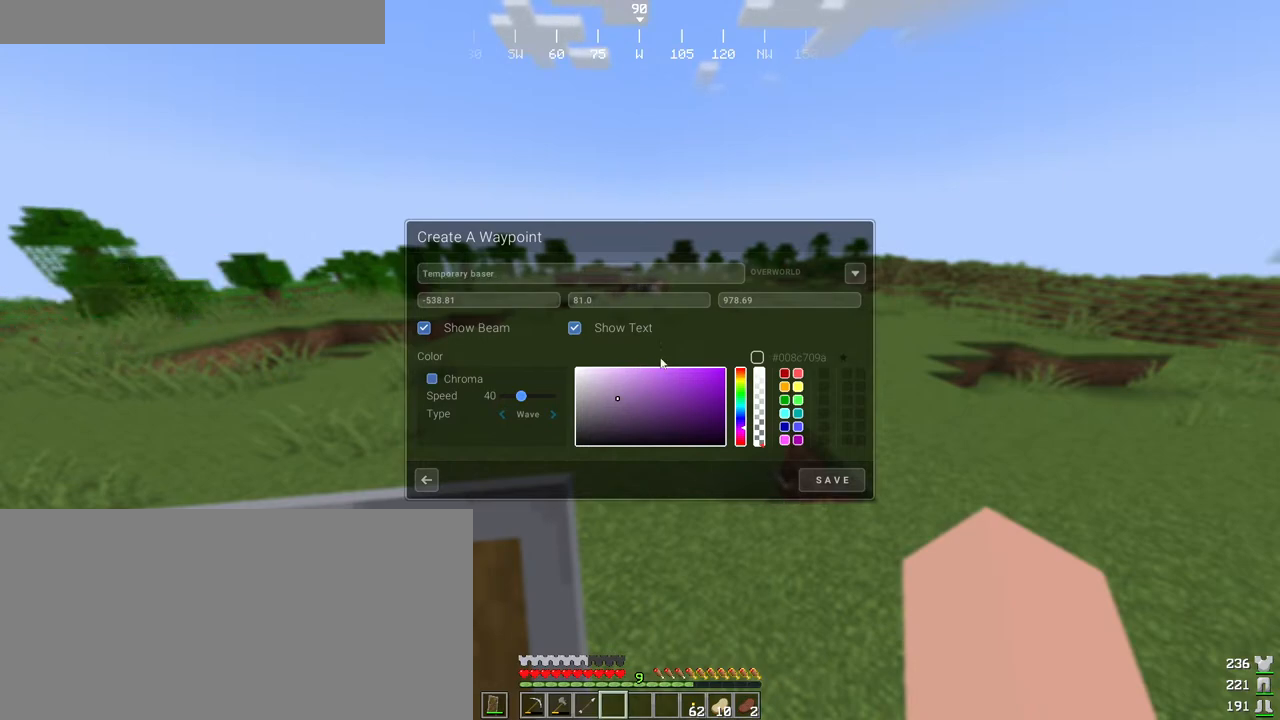
{"keys": [], "mouse": [], "events": []}
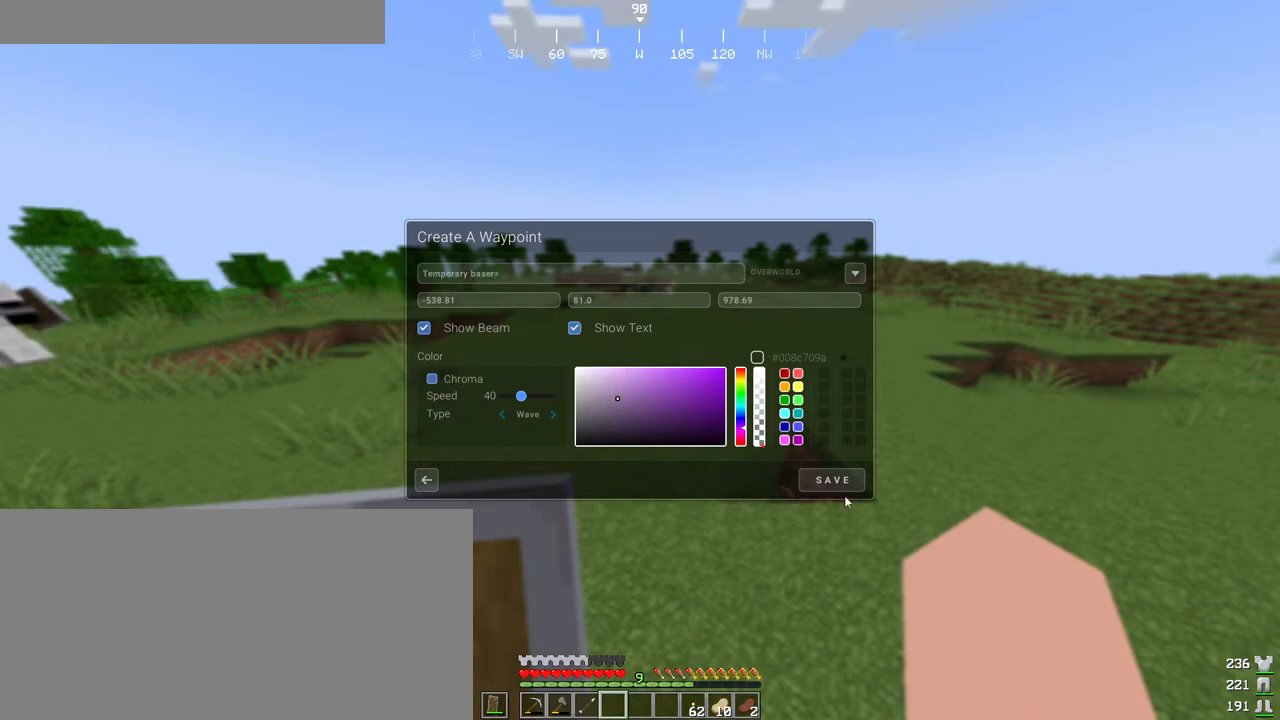
{"keys": [], "mouse": ["left"], "events": [[433, "mouse_left", "down"]]}
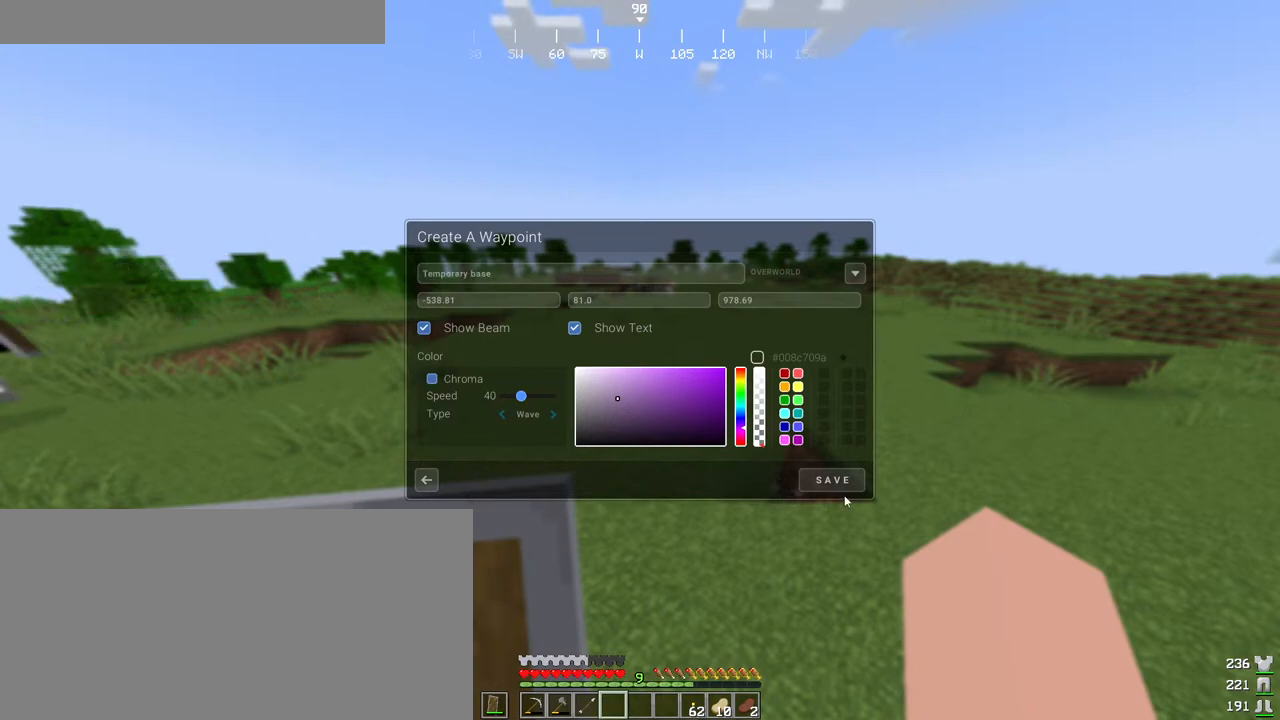
{"keys": [], "mouse": [], "events": [[16, "mouse_left", "up"], [300, "mouse_left", "down"], [333, "mouse_left", "up"]]}
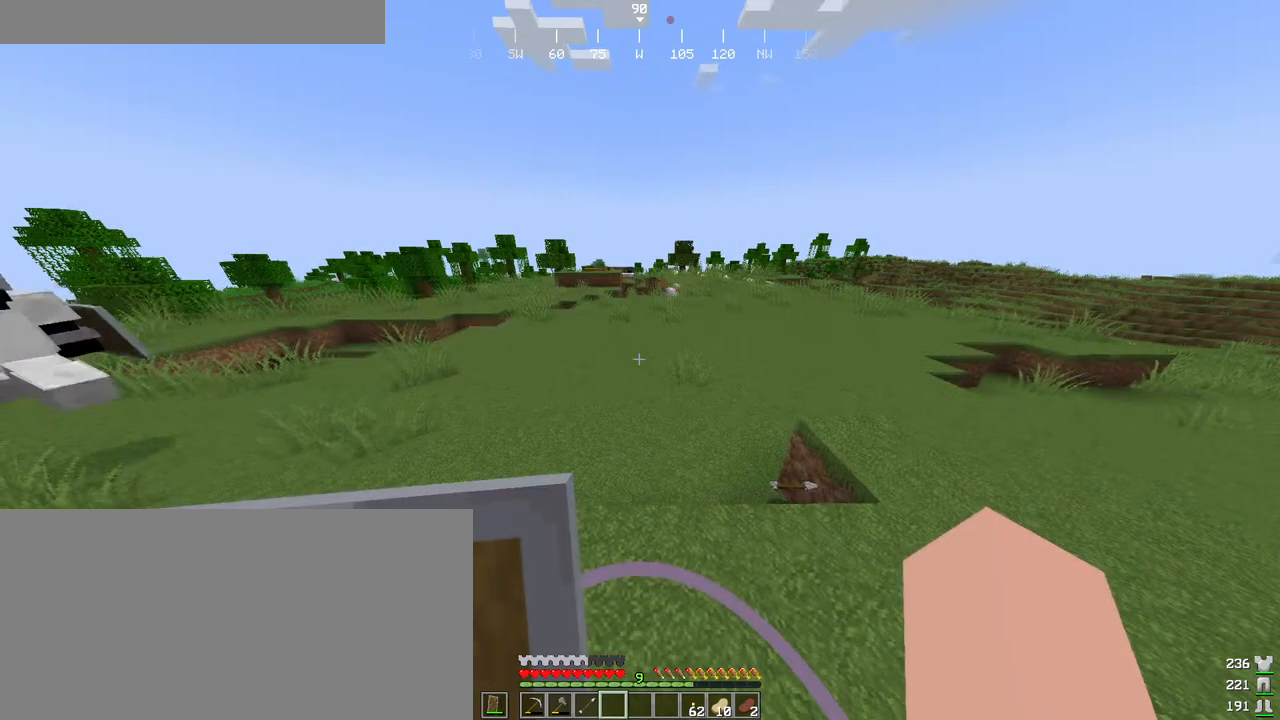
{"keys": ["s"], "mouse": [], "events": [[483, "s", "down"]]}
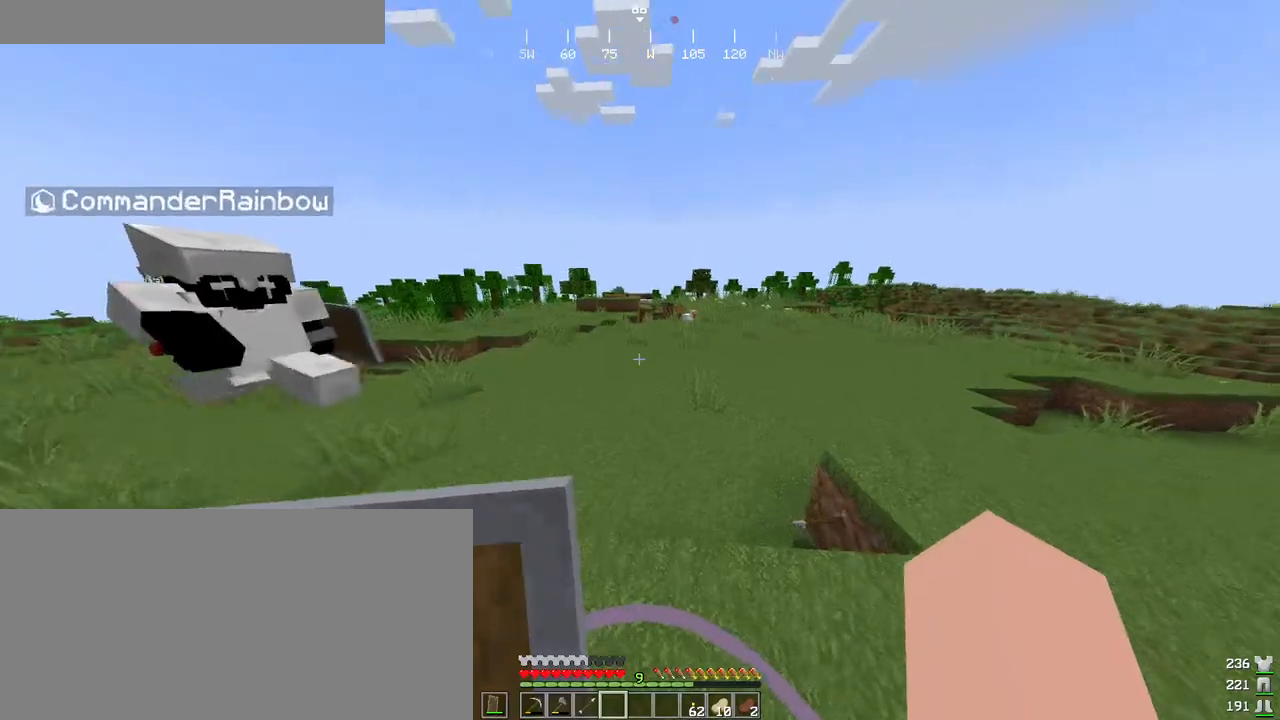
{"keys": [], "mouse": [], "events": [[433, "s", "up"]]}
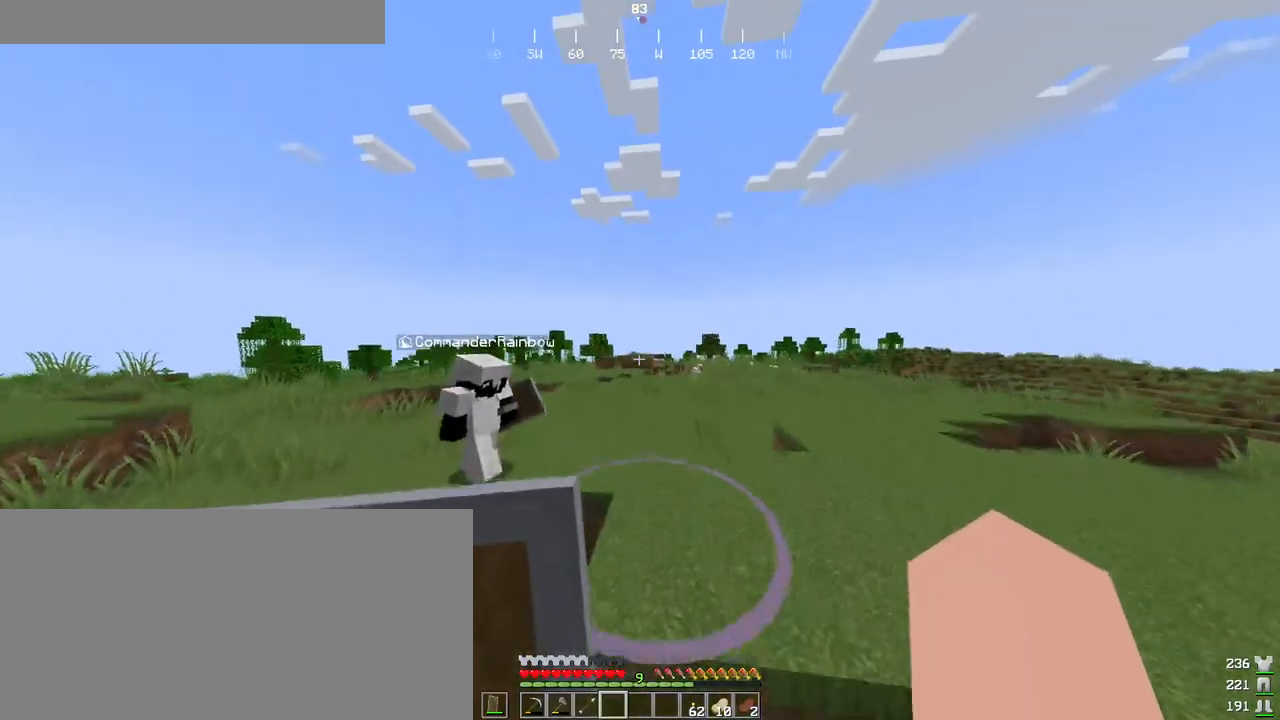
{"keys": ["space"], "mouse": [], "events": [[283, "w", "down"], [433, "space", "down"], [500, "w", "up"]]}
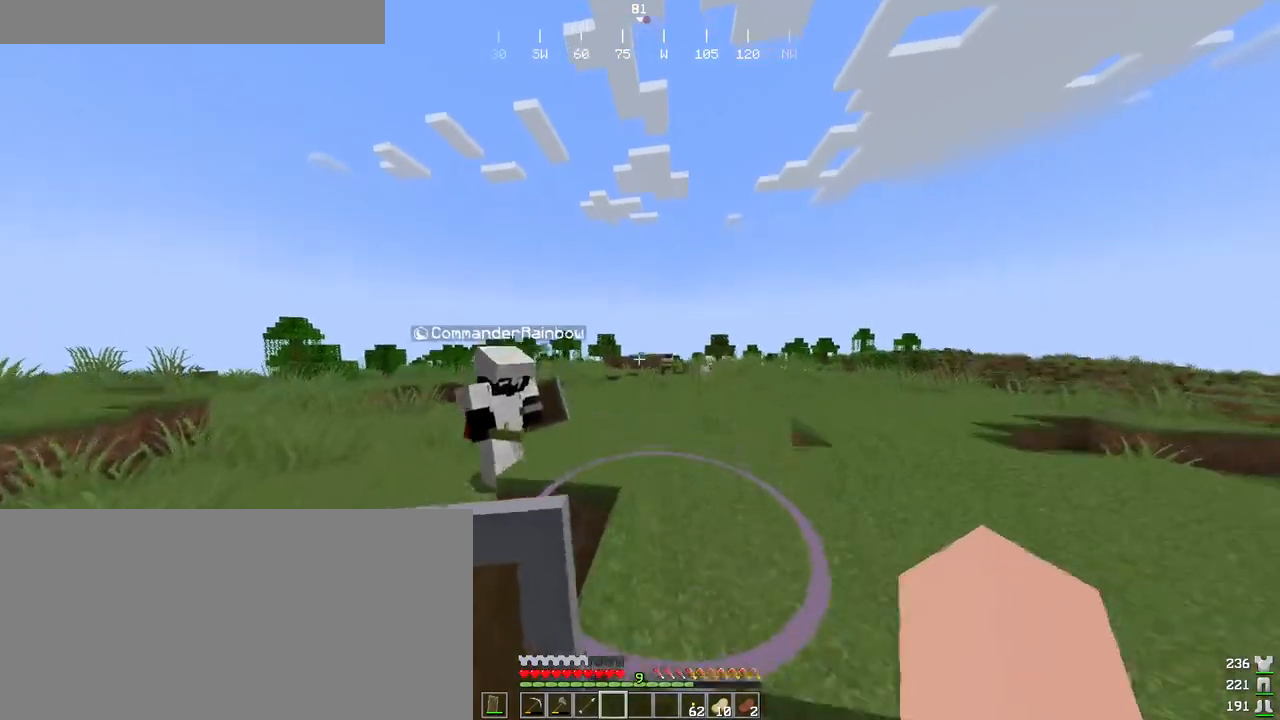
{"keys": [], "mouse": [], "events": [[133, "space", "up"], [216, "s", "down"], [300, "s", "up"]]}
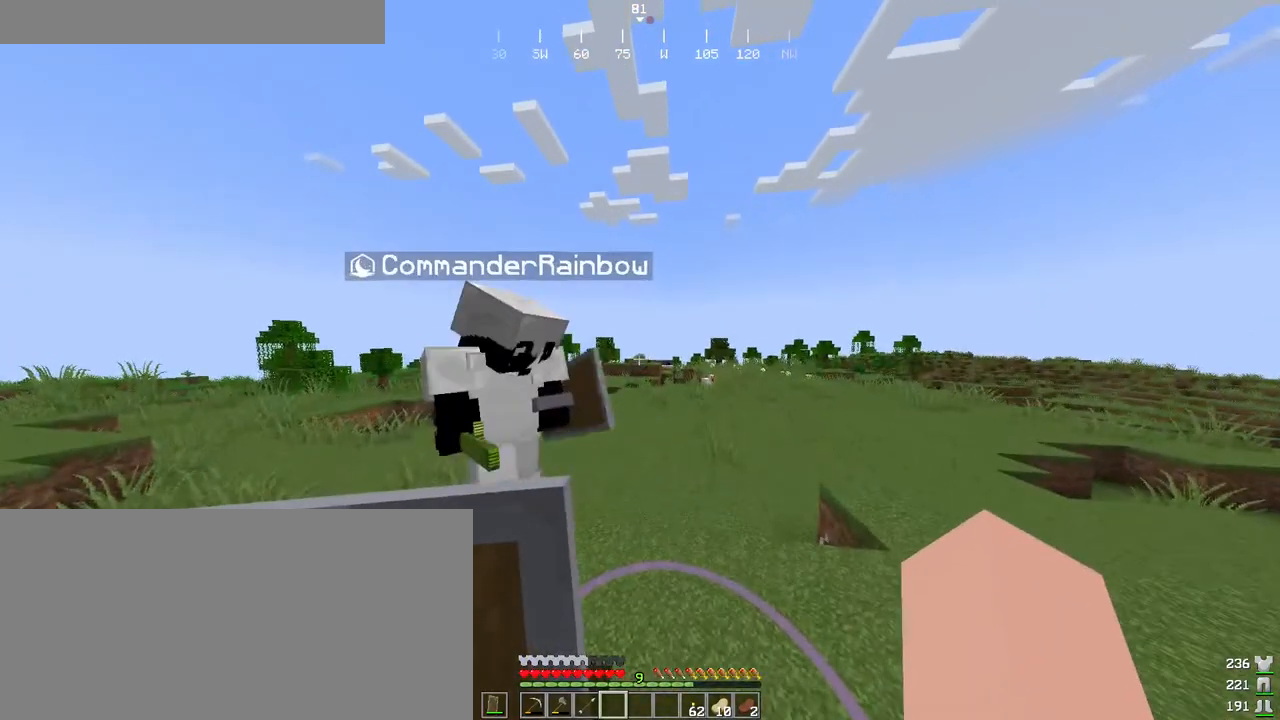
{"keys": [], "mouse": ["left"], "events": [[183, "mouse_left", "down"], [250, "mouse_left", "up"], [483, "mouse_left", "down"]]}
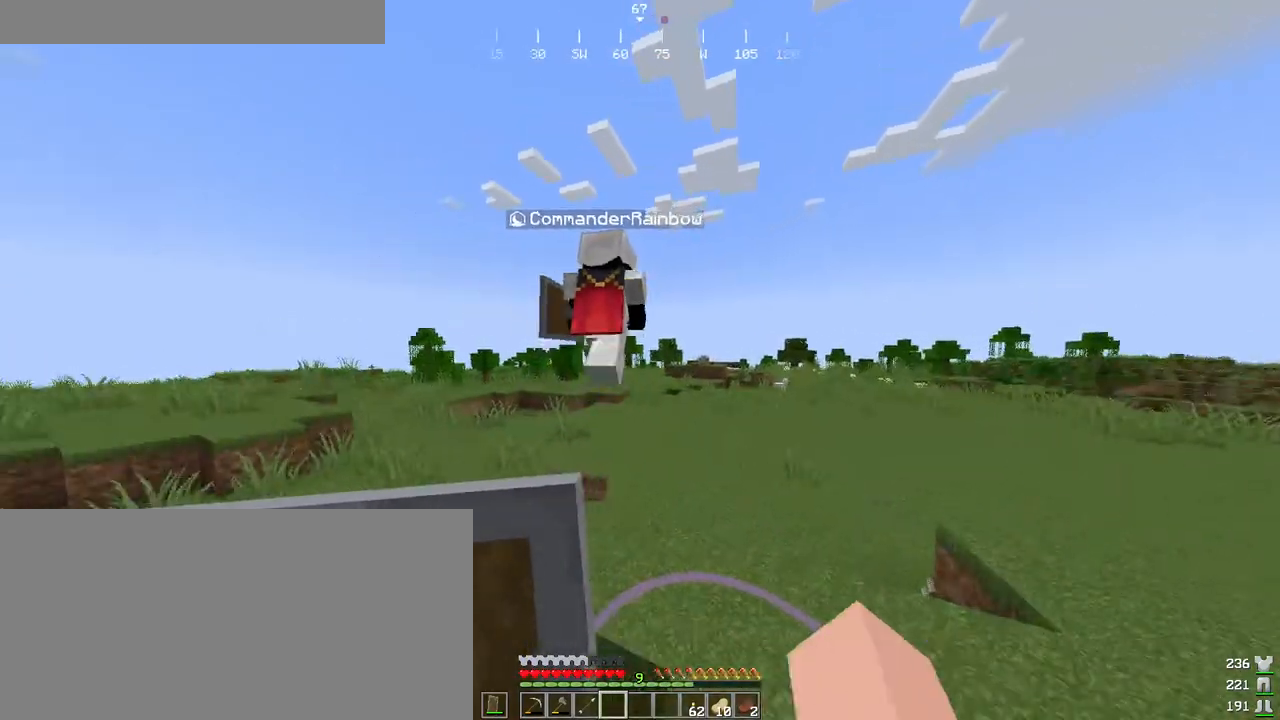
{"keys": ["ctrl", "w"], "mouse": [], "events": [[66, "mouse_left", "up"], [200, "a", "down"], [233, "w", "down"], [333, "ctrl", "down"], [366, "a", "up"]]}
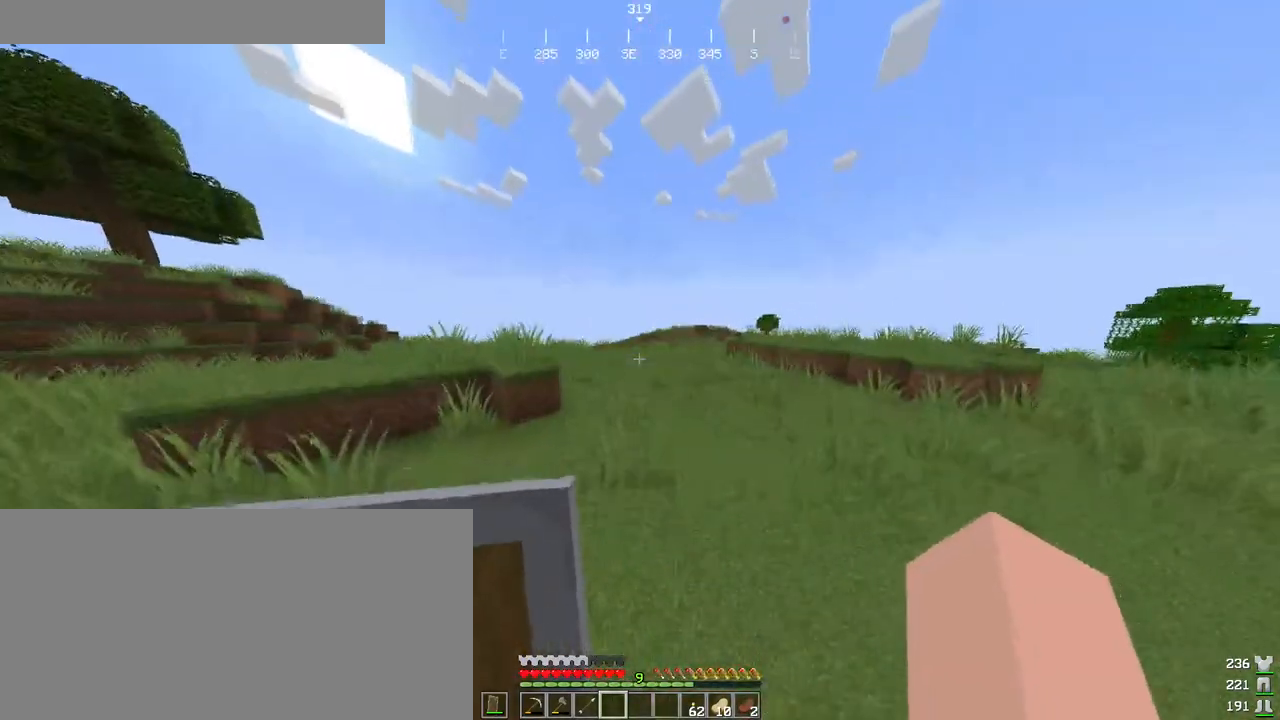
{"keys": ["a", "ctrl", "w"], "mouse": [], "events": [[100, "a", "down"]]}
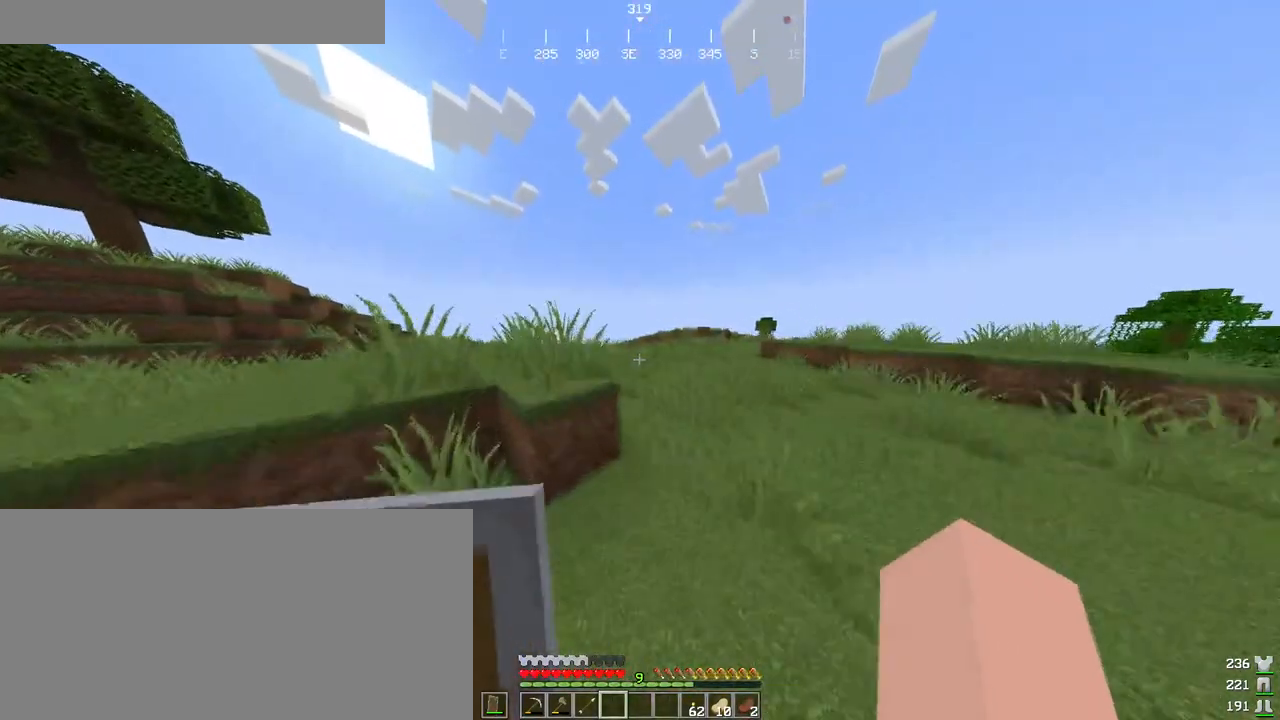
{"keys": ["a", "ctrl", "space", "w"], "mouse": [], "events": [[16, "space", "down"]]}
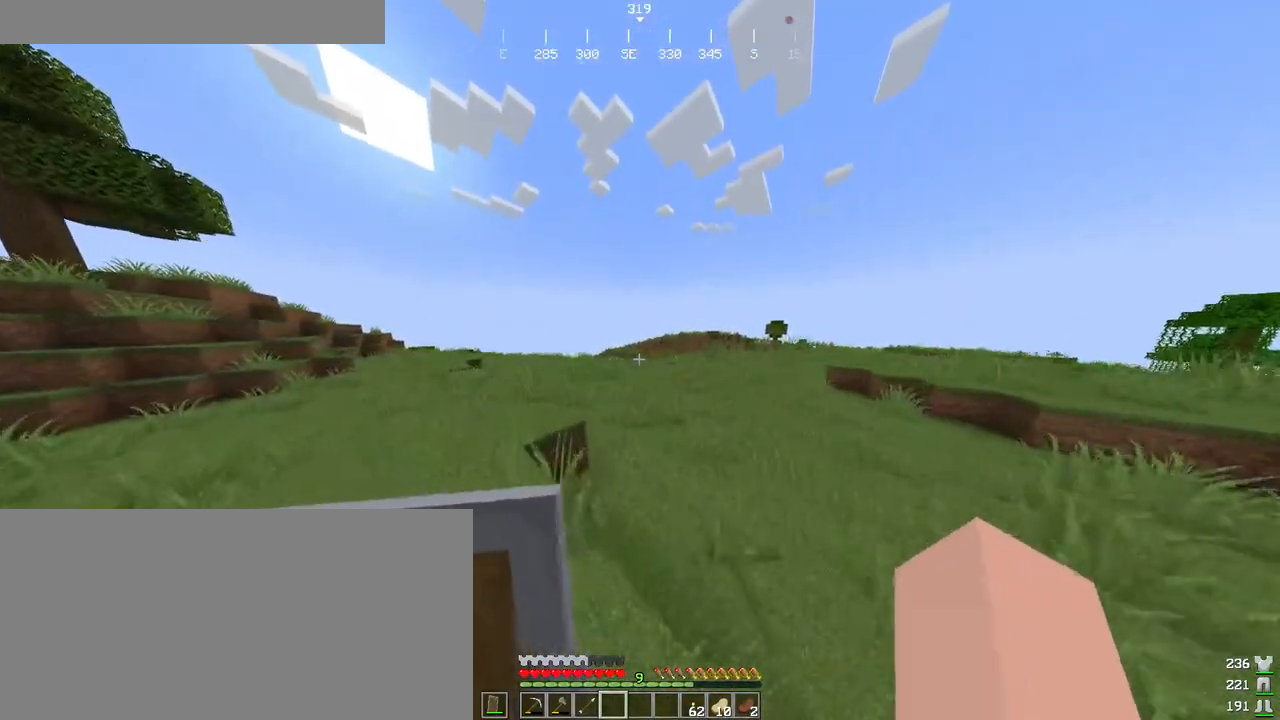
{"keys": ["a", "ctrl", "space", "w"], "mouse": [], "events": []}
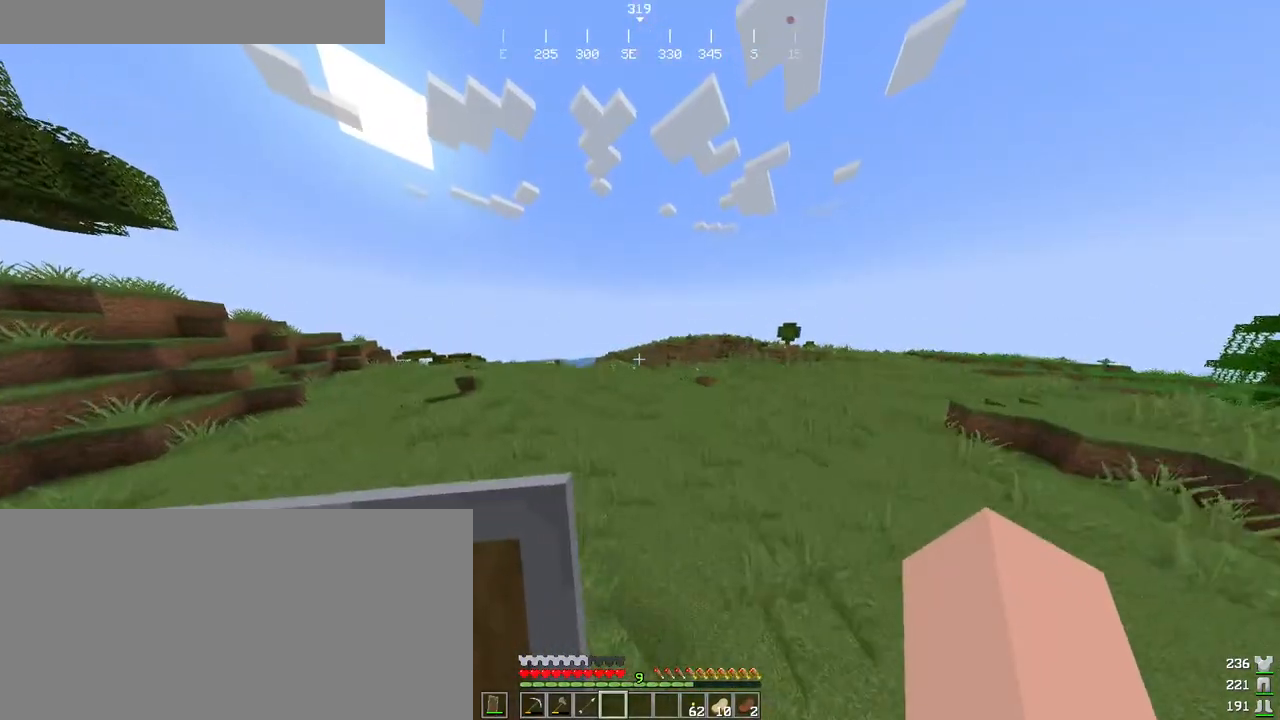
{"keys": ["a", "ctrl", "space", "w"], "mouse": [], "events": []}
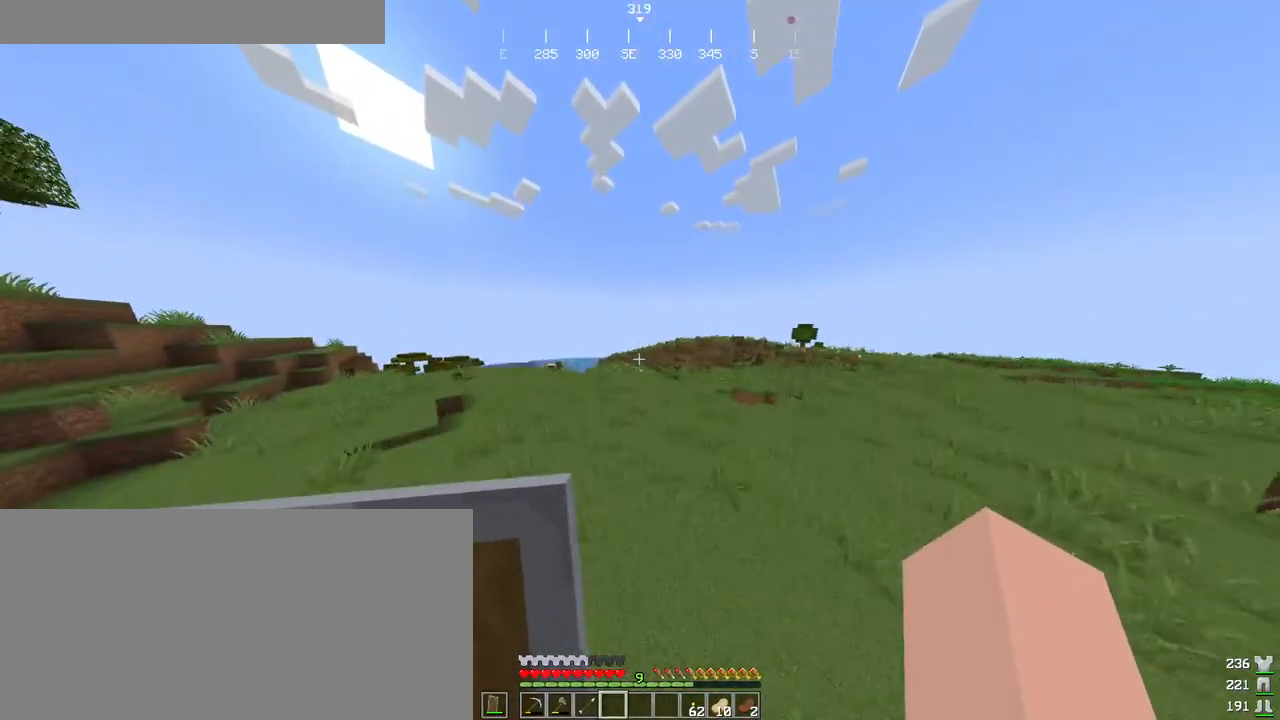
{"keys": ["a", "ctrl", "space", "w"], "mouse": [], "events": []}
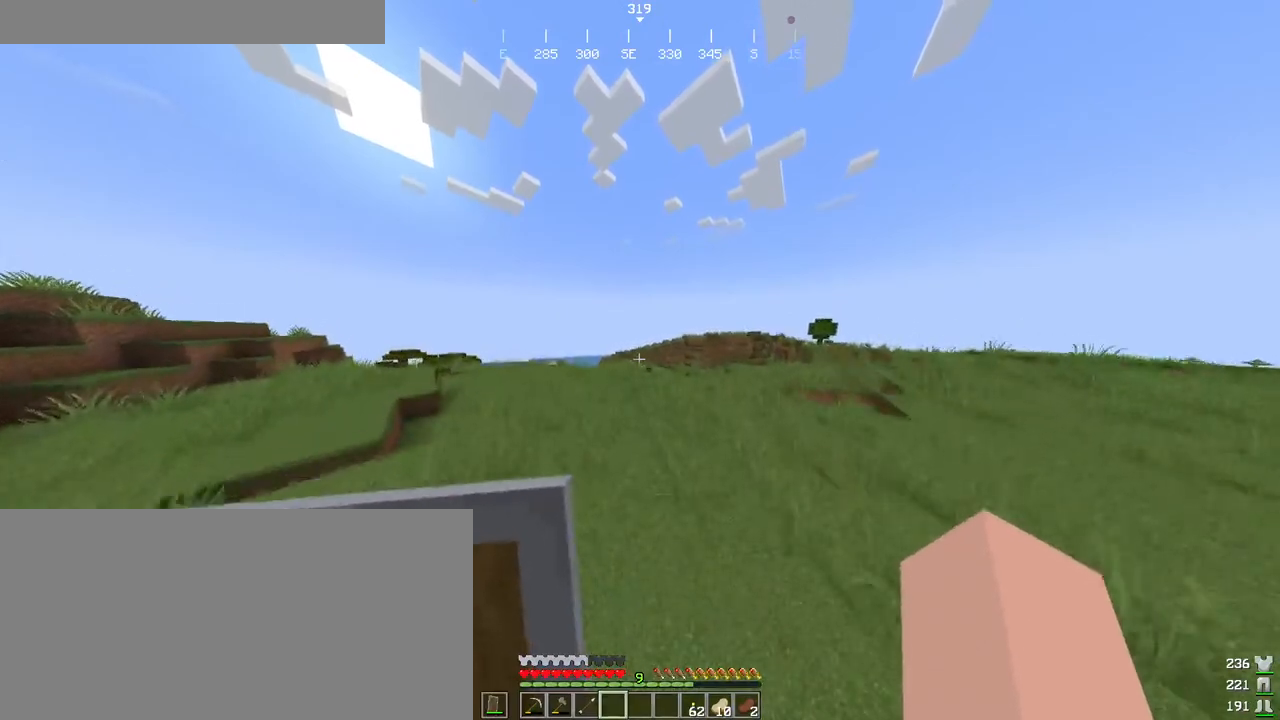
{"keys": ["a", "ctrl", "space", "w"], "mouse": [], "events": []}
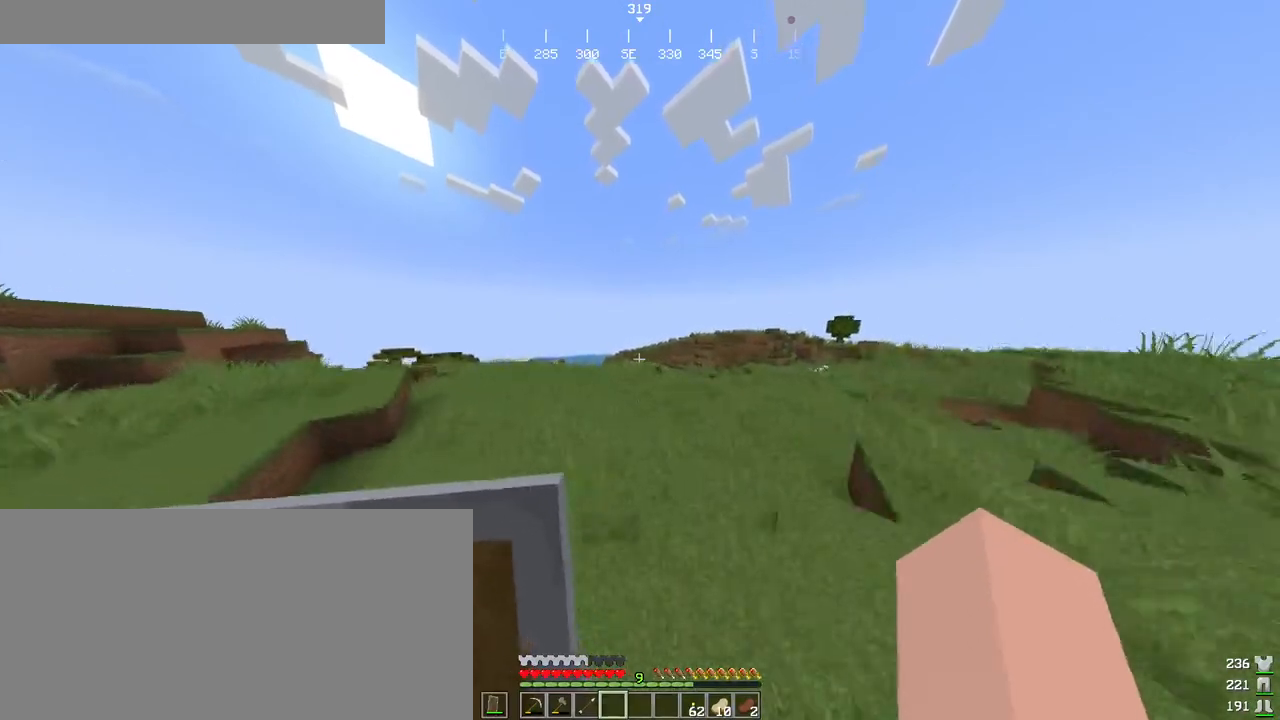
{"keys": ["a", "ctrl", "space", "w"], "mouse": [], "events": []}
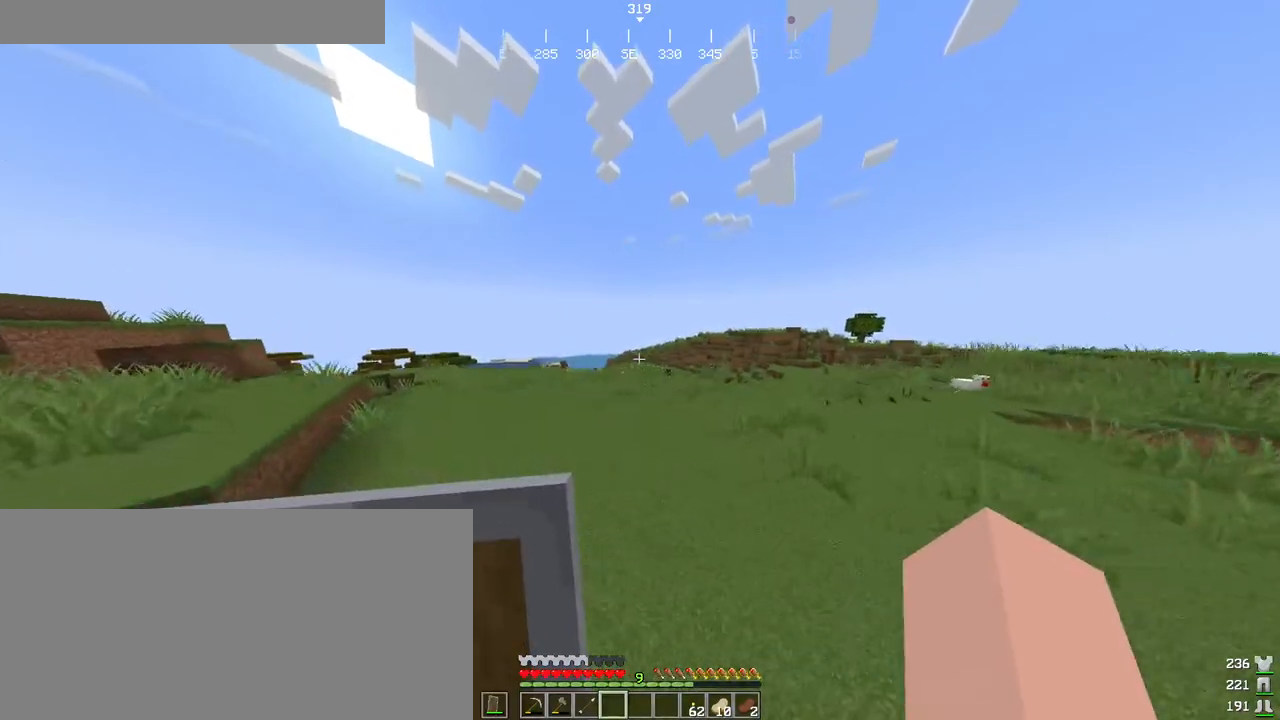
{"keys": ["a", "ctrl", "space", "w"], "mouse": [], "events": []}
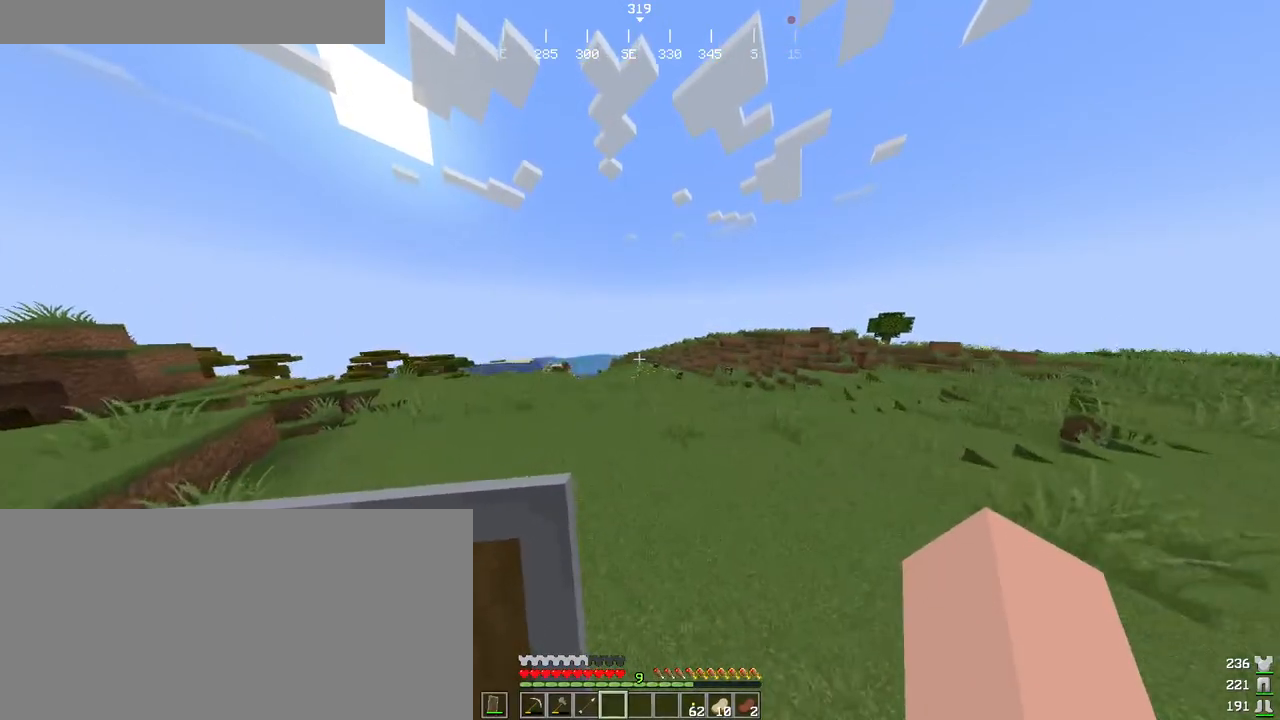
{"keys": ["a", "ctrl", "space", "w"], "mouse": [], "events": []}
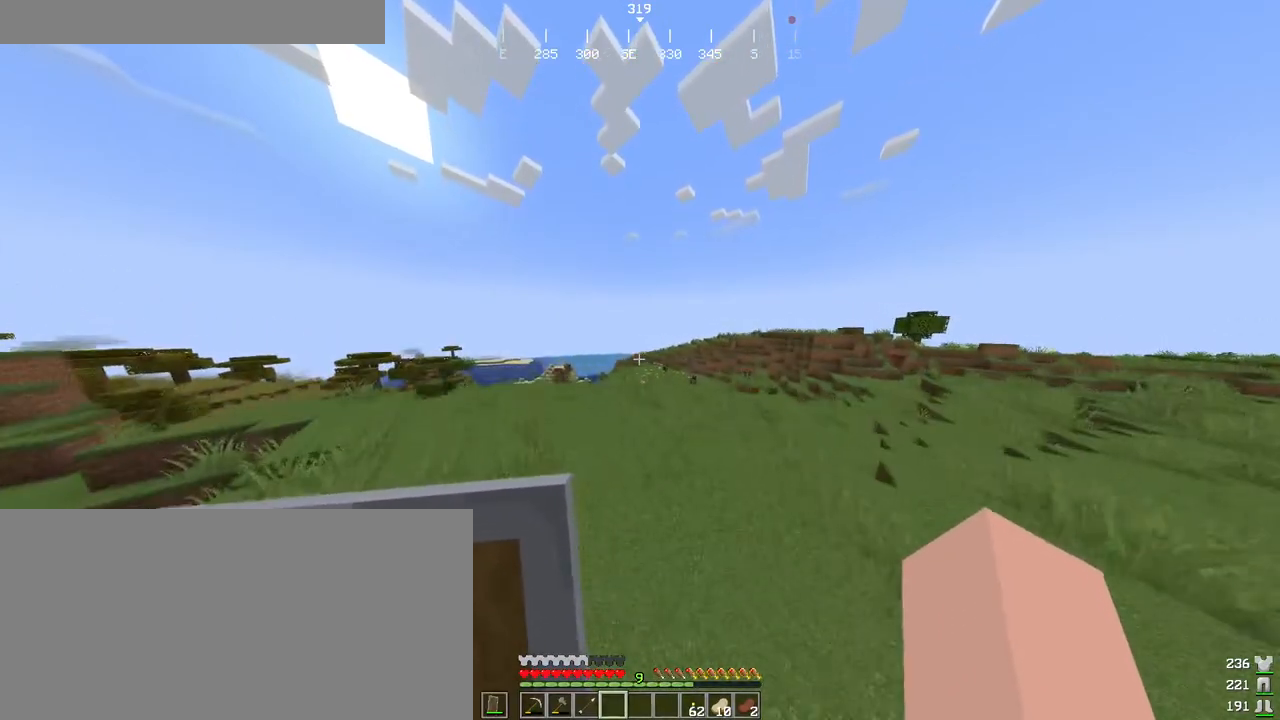
{"keys": ["a", "ctrl", "space", "w"], "mouse": [], "events": []}
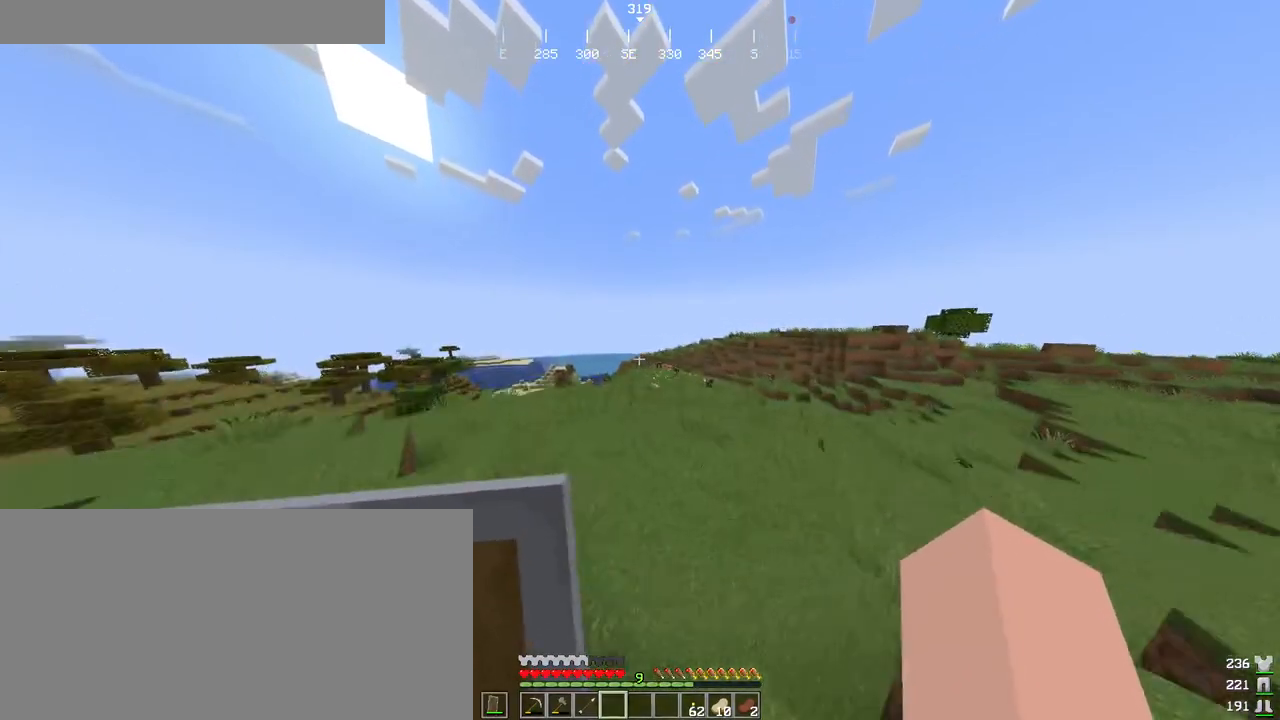
{"keys": ["a", "ctrl"], "mouse": [], "events": [[266, "w", "up"], [300, "space", "up"]]}
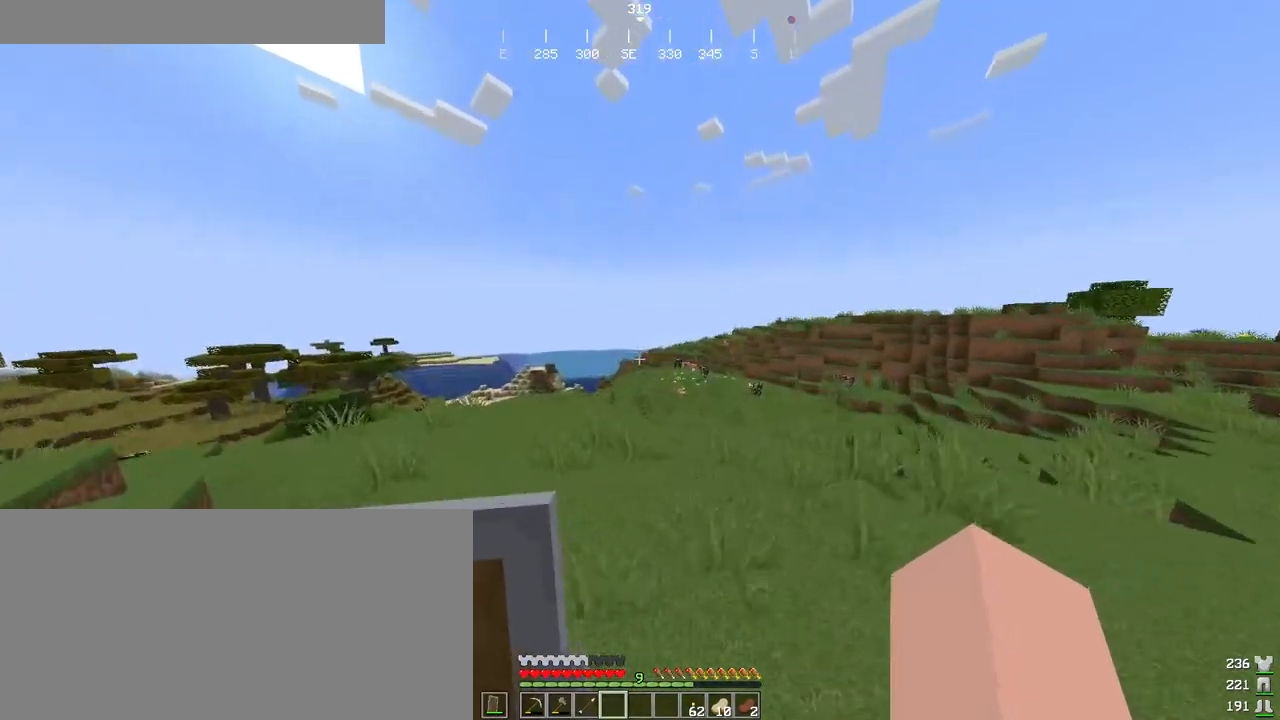
{"keys": ["a", "ctrl", "space"], "mouse": [], "events": [[133, "space", "down"]]}
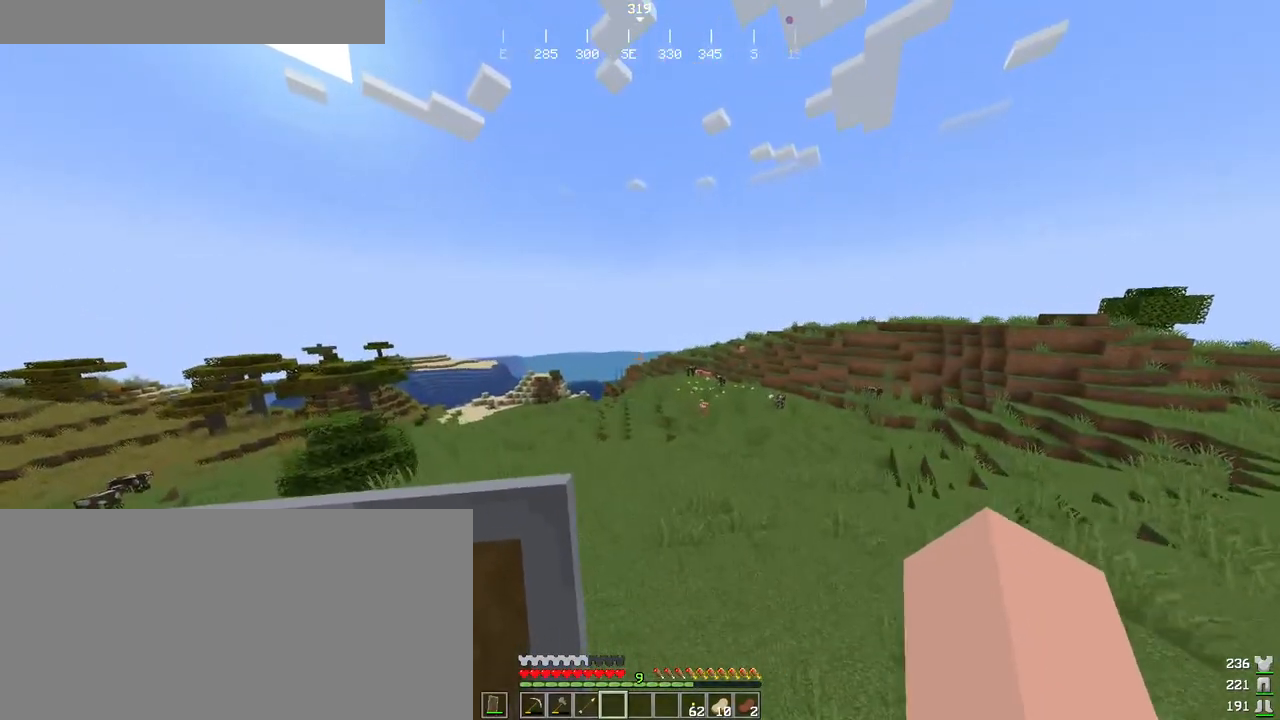
{"keys": ["ctrl"], "mouse": [], "events": [[300, "space", "up"], [500, "a", "up"]]}
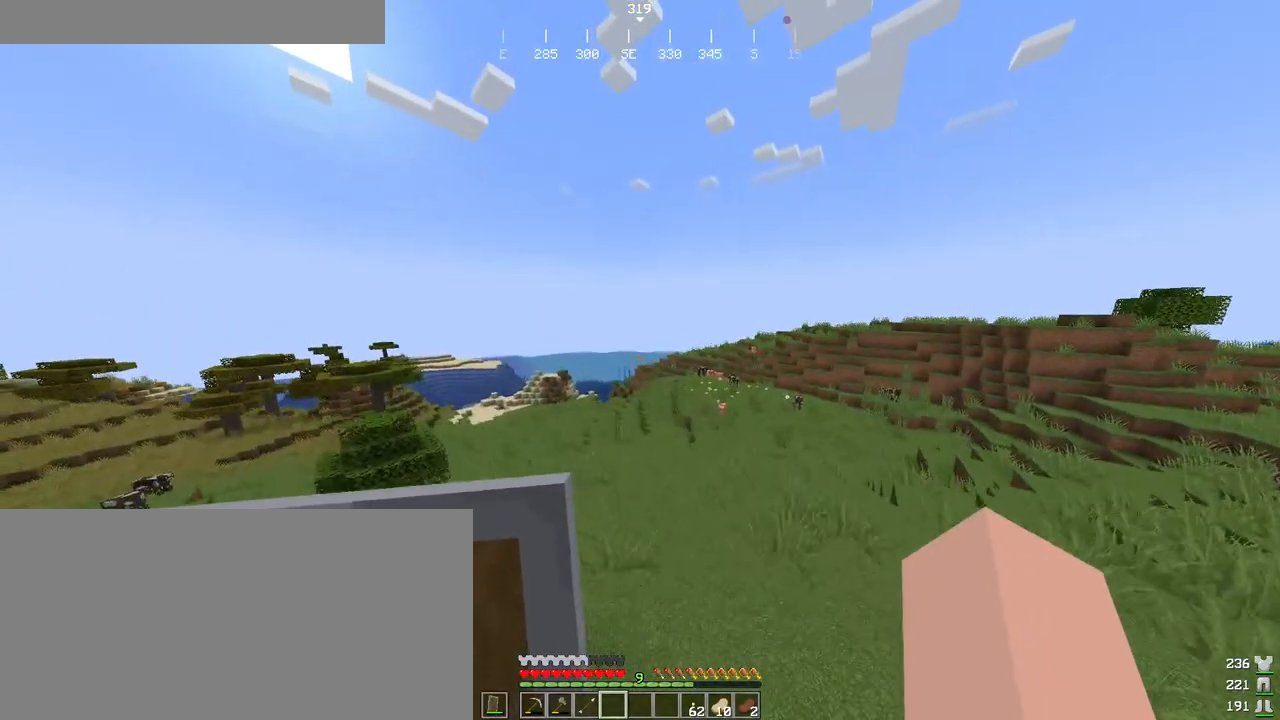
{"keys": [], "mouse": [], "events": [[116, "ctrl", "up"]]}
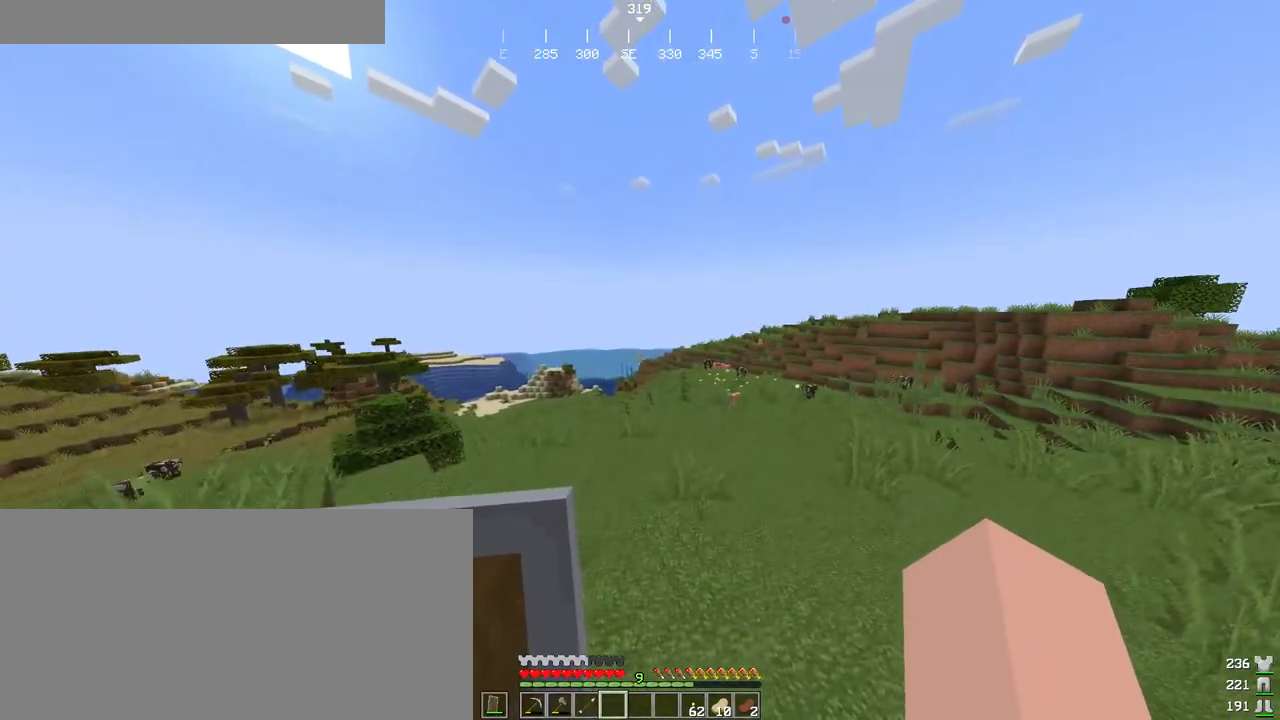
{"keys": [], "mouse": [], "events": []}